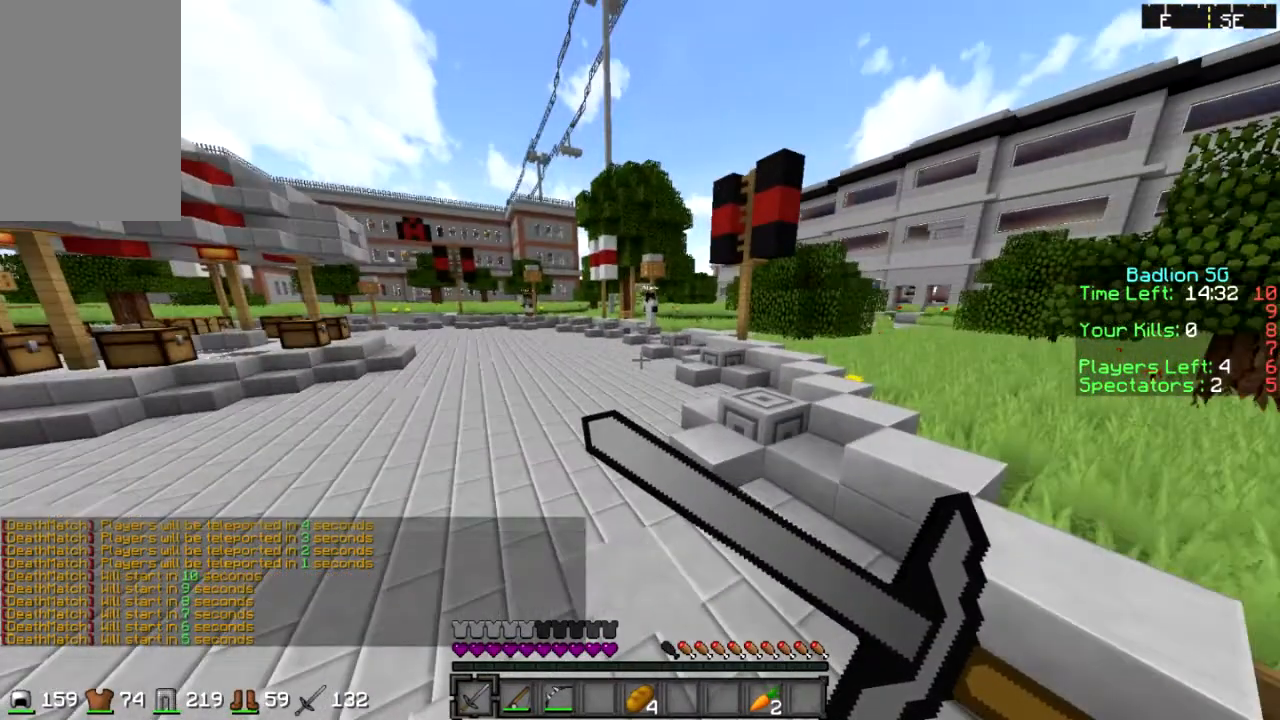
Gameplay with keyboard and mouse; each line is a JSON object with the keys and mouse buttons held at the frame after it. "events" lists presses ("down") and releases ("up") of "a", "d", "s", "sprint", "w", "mouse_left" and "mouse_right" between this image and that frame as [ms after this image, input, new state], when the widget could be followed in between. "mouse_left", "mouse_right" = the "left", "right" buttons of the "mouse" list. No other keys are recorded. Fast repeated clicks can show as one long hold. Mouse movement is not recorded. Key names are as the overlay labels them; some are game actions (e.g. jump) rather than physical keys.
{"keys": [], "mouse": ["right"], "events": []}
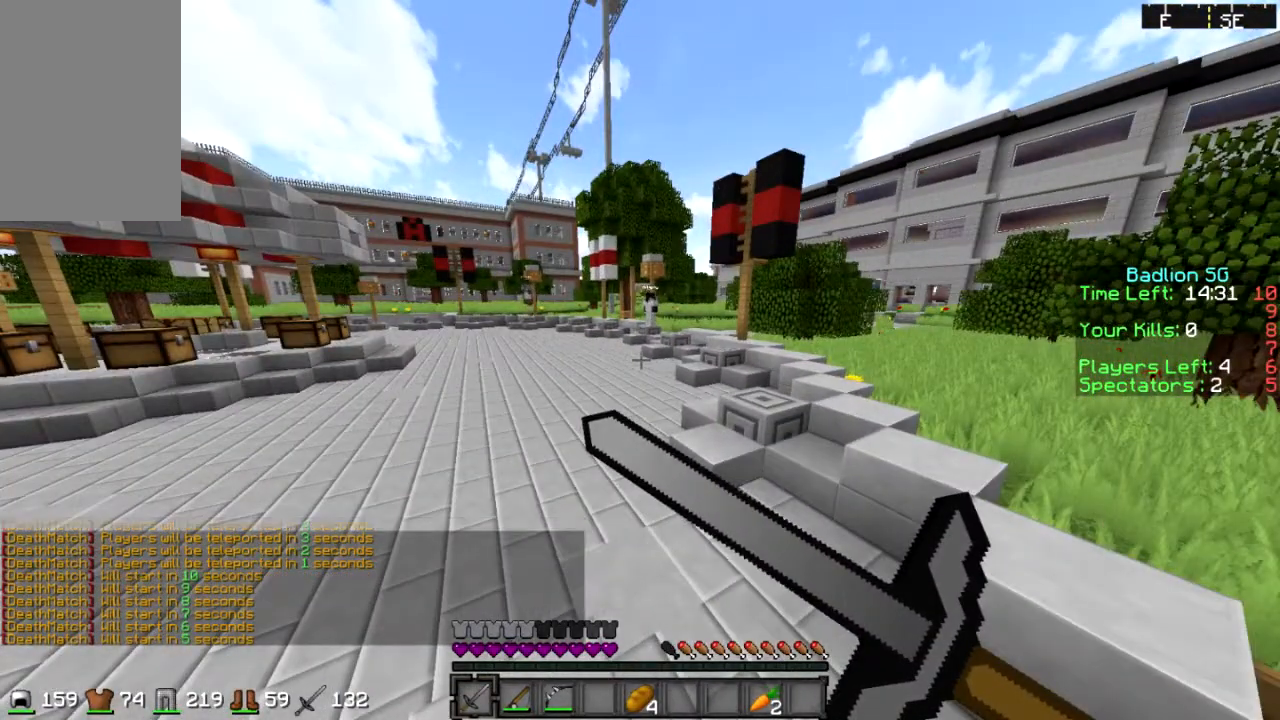
{"keys": [], "mouse": ["right"], "events": []}
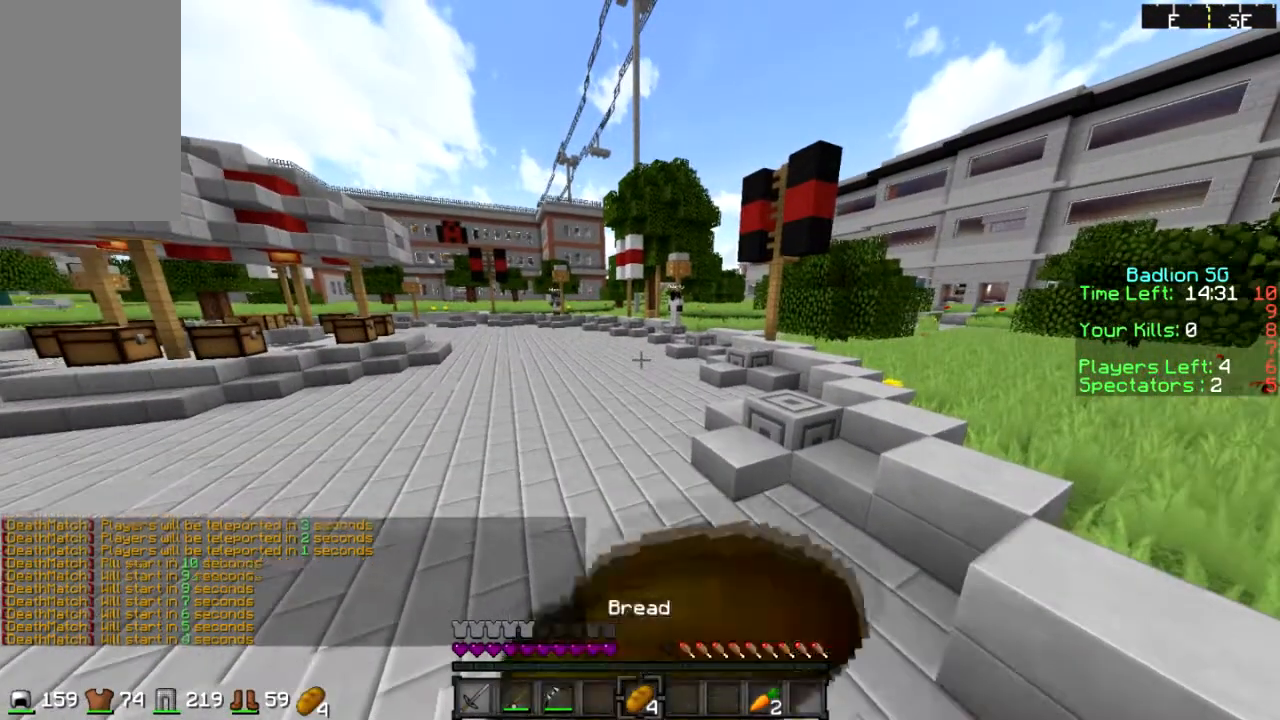
{"keys": [], "mouse": ["right"], "events": []}
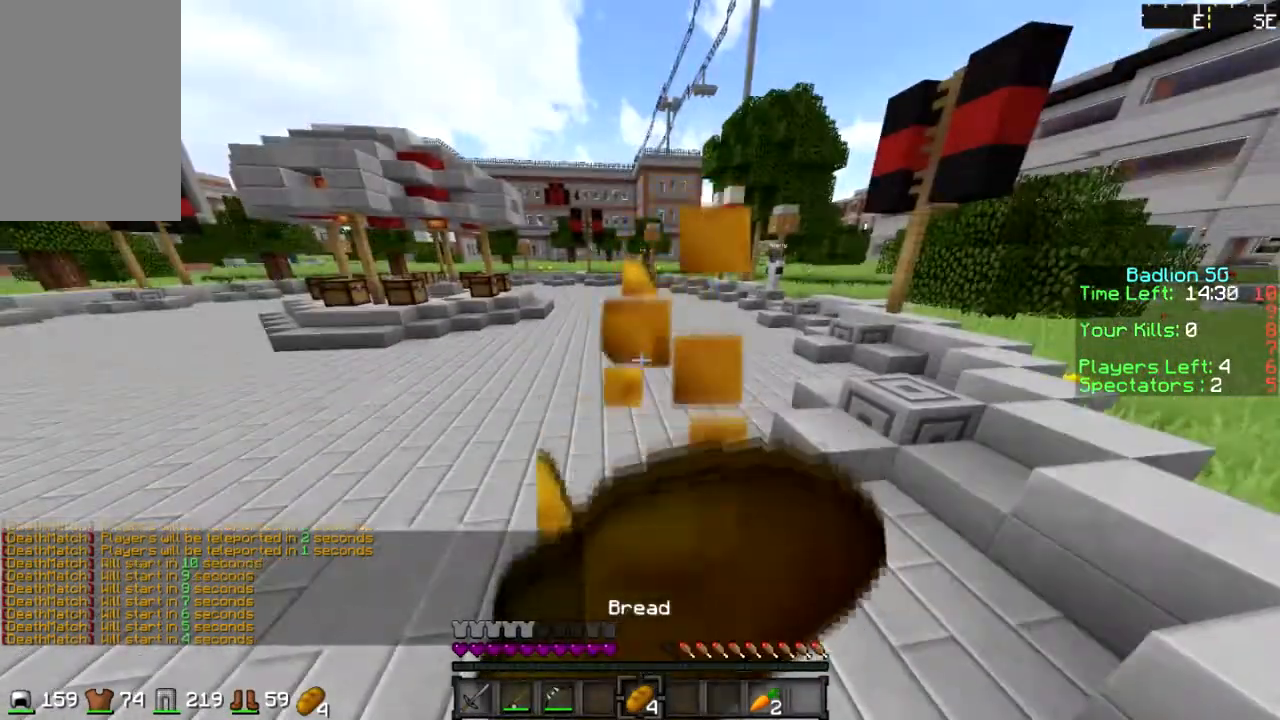
{"keys": [], "mouse": ["right"], "events": []}
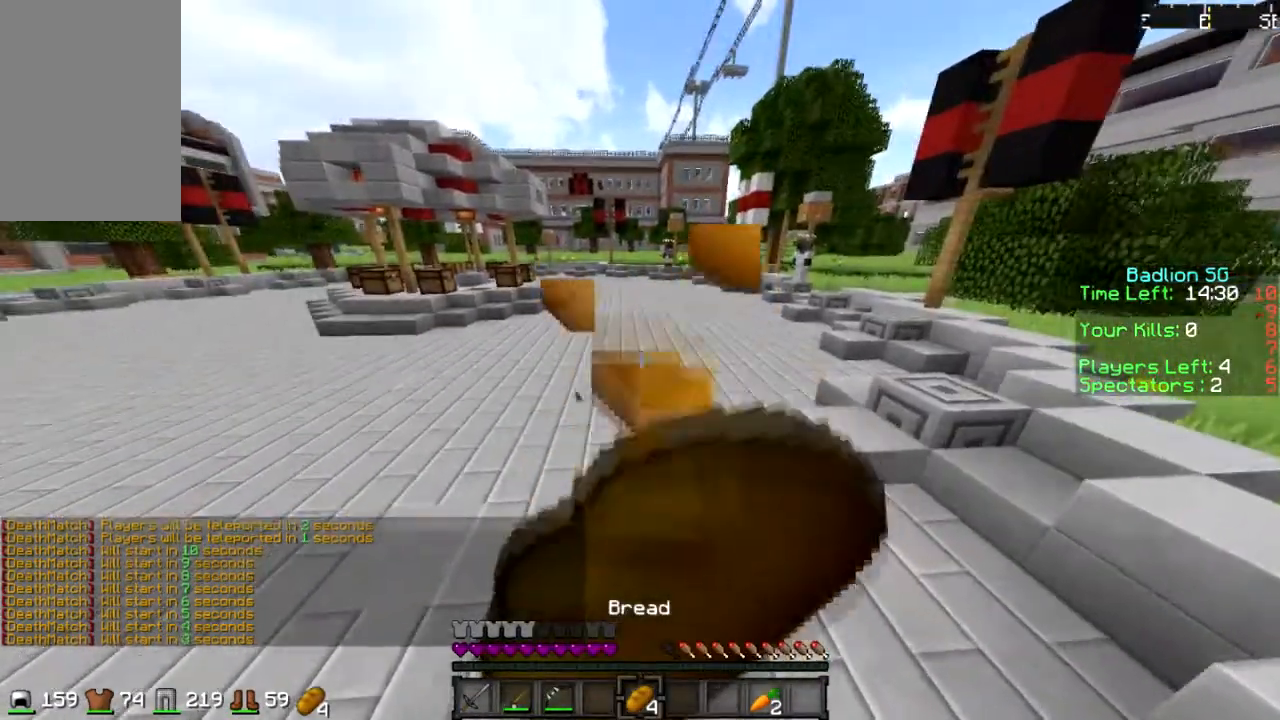
{"keys": [], "mouse": ["right"], "events": [[67, "a", "down"], [134, "a", "up"]]}
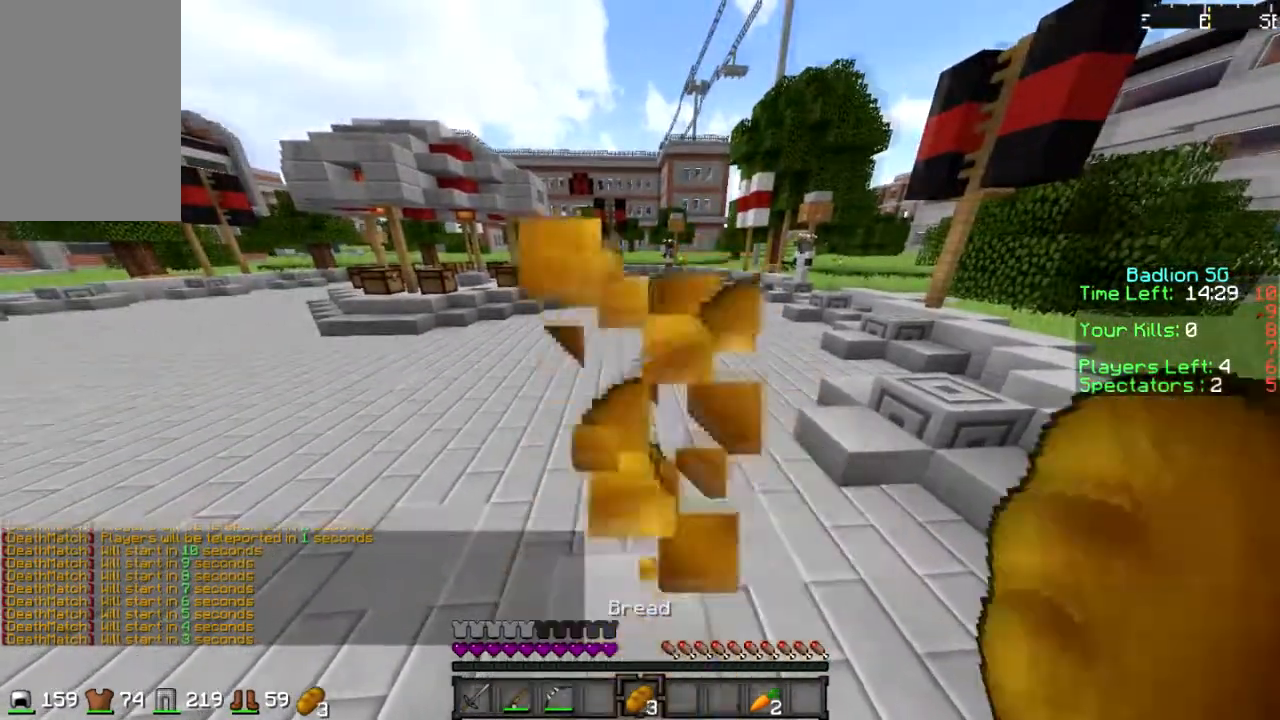
{"keys": ["sprint", "w"], "mouse": ["right"], "events": [[200, "w", "down"], [233, "sprint", "down"]]}
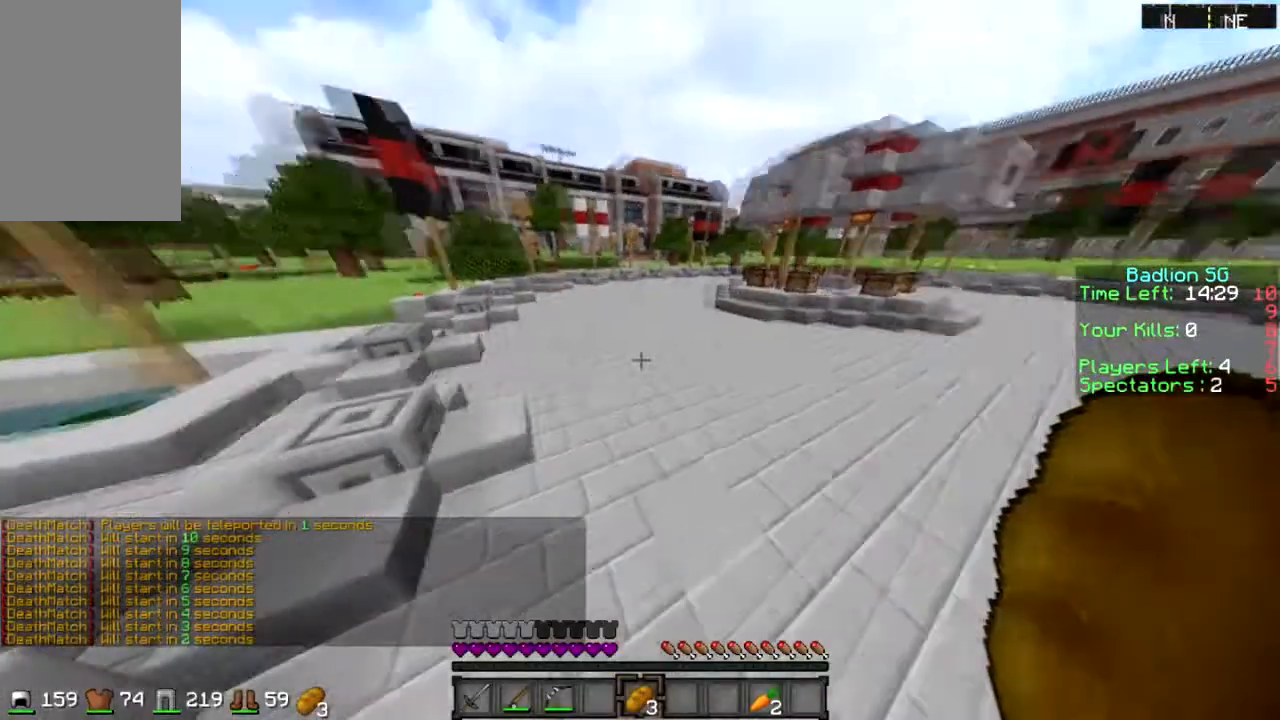
{"keys": ["sprint", "w"], "mouse": [], "events": [[200, "mouse_right", "up"]]}
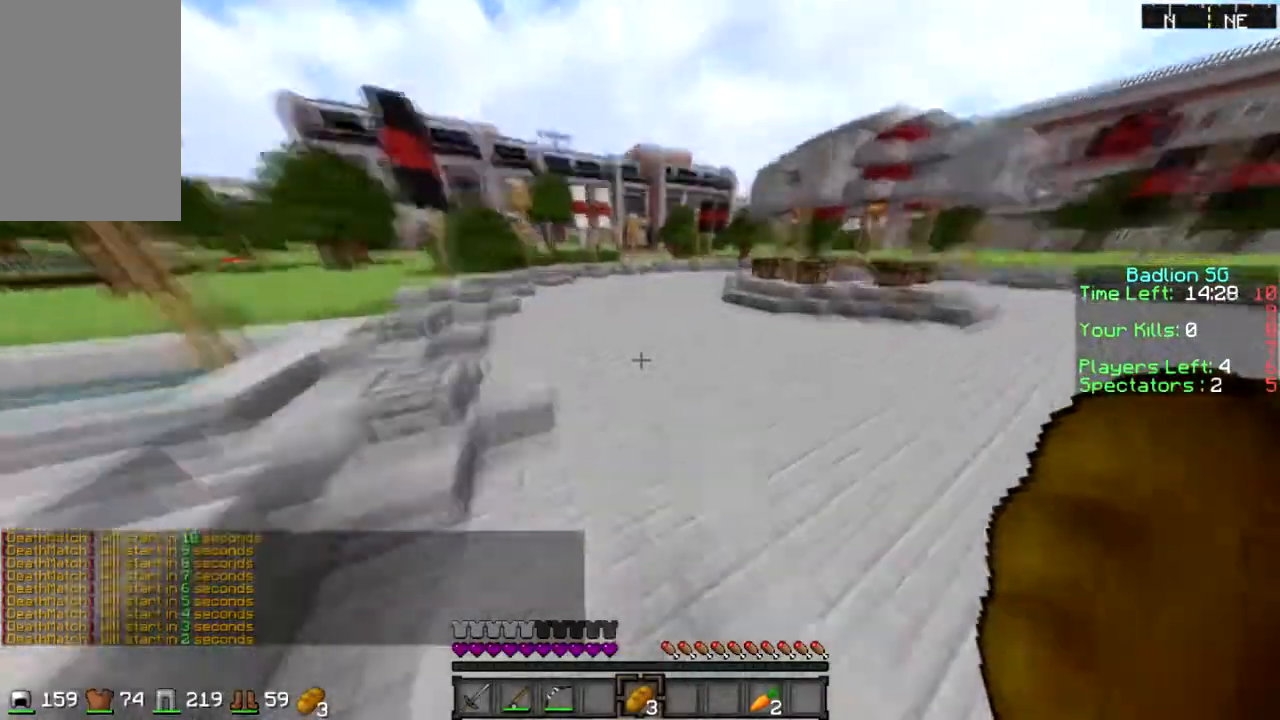
{"keys": ["sprint", "w"], "mouse": [], "events": []}
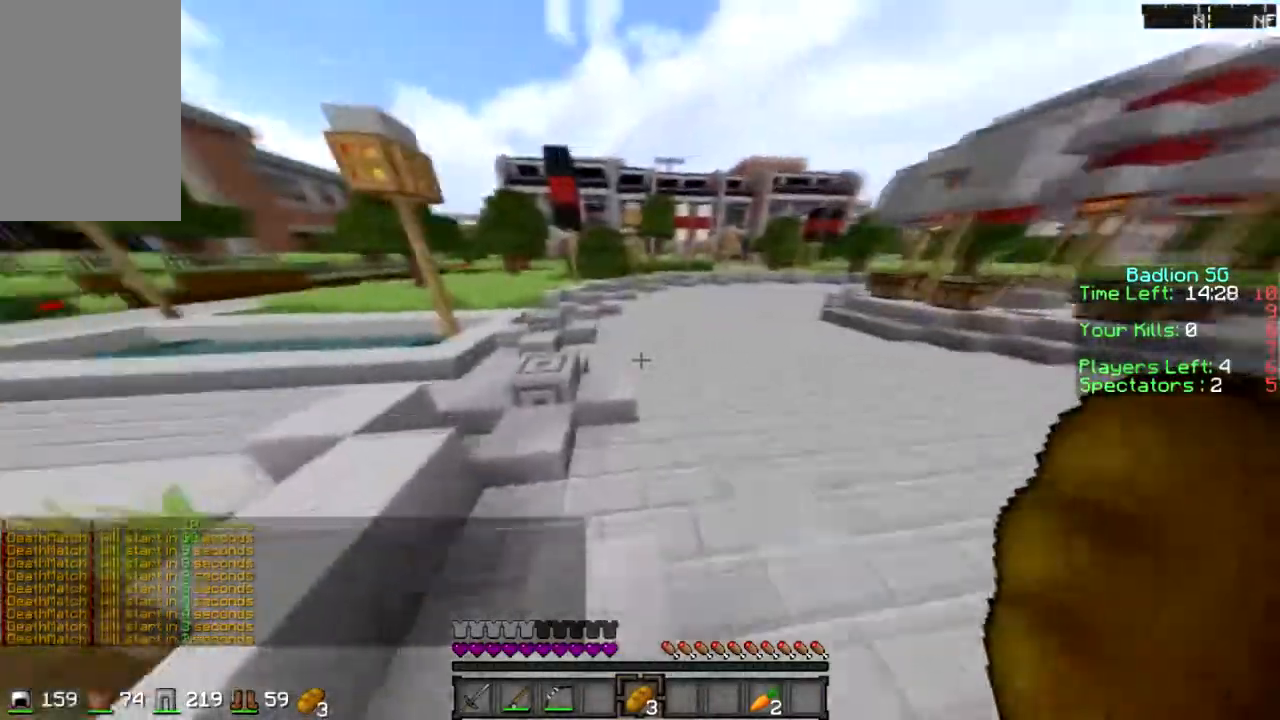
{"keys": ["w"], "mouse": [], "events": [[67, "sprint", "up"]]}
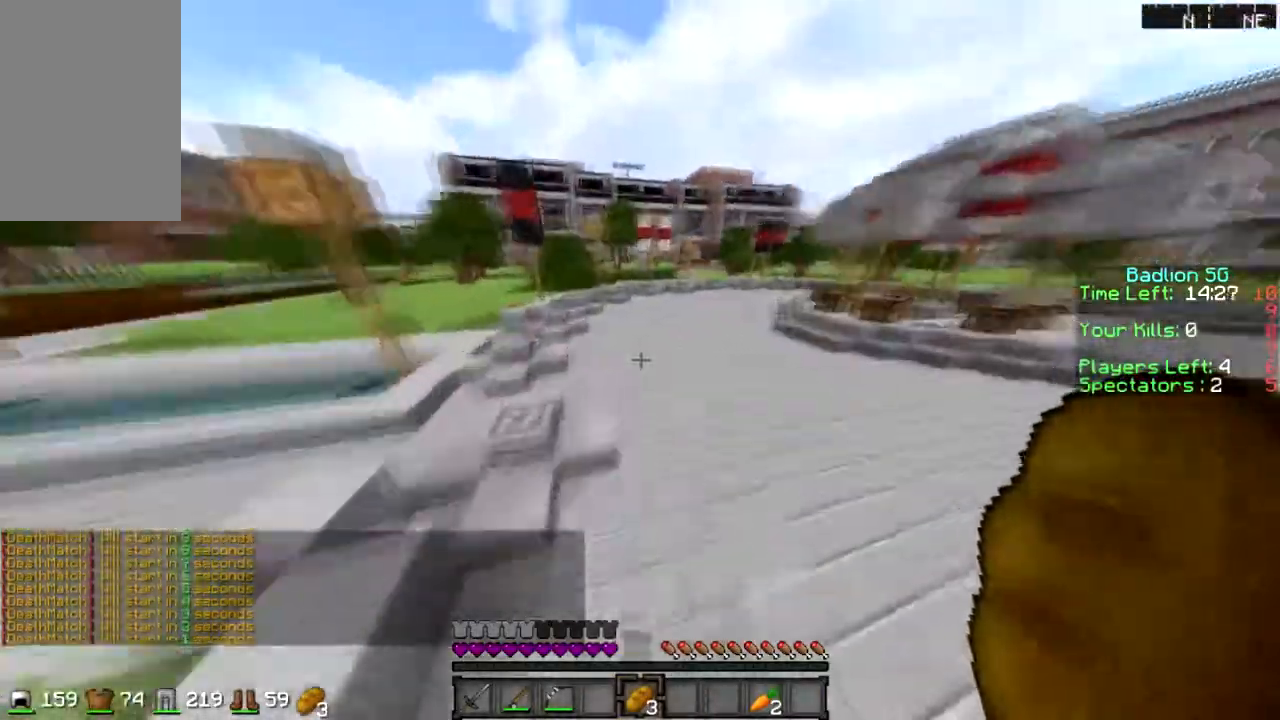
{"keys": ["a", "w"], "mouse": [], "events": [[501, "a", "down"]]}
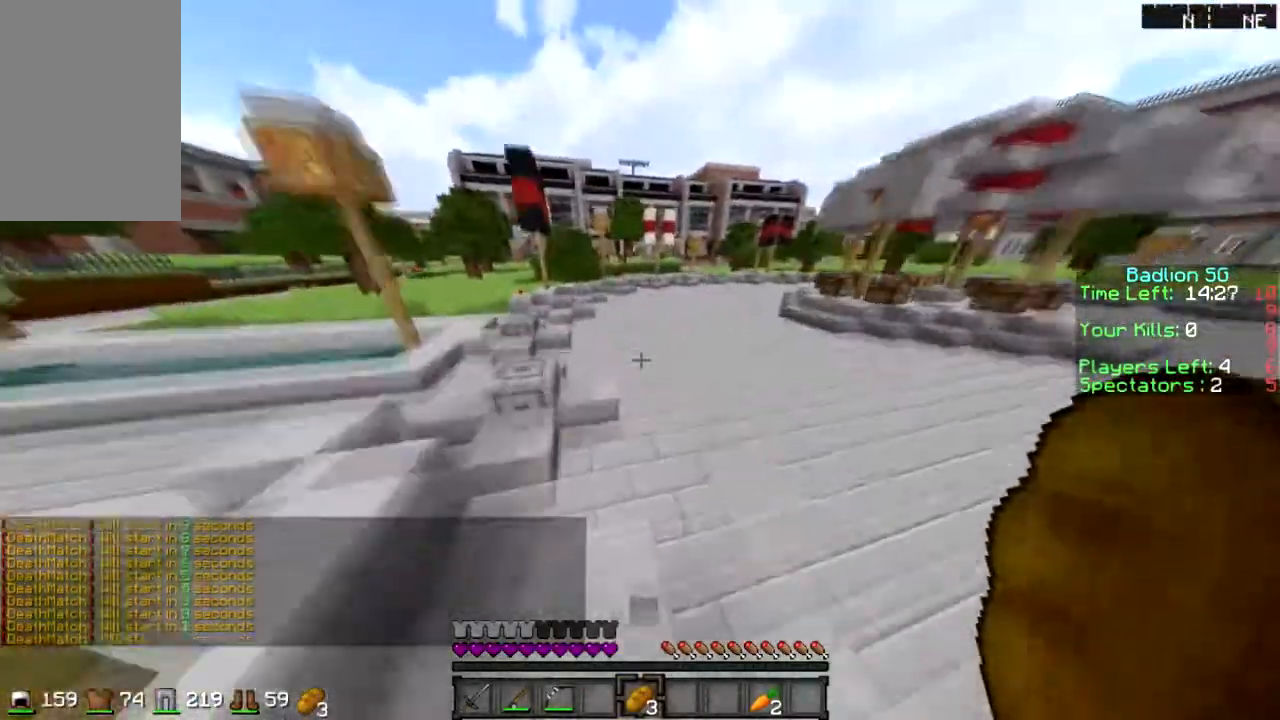
{"keys": [], "mouse": [], "events": [[66, "a", "up"], [200, "w", "up"]]}
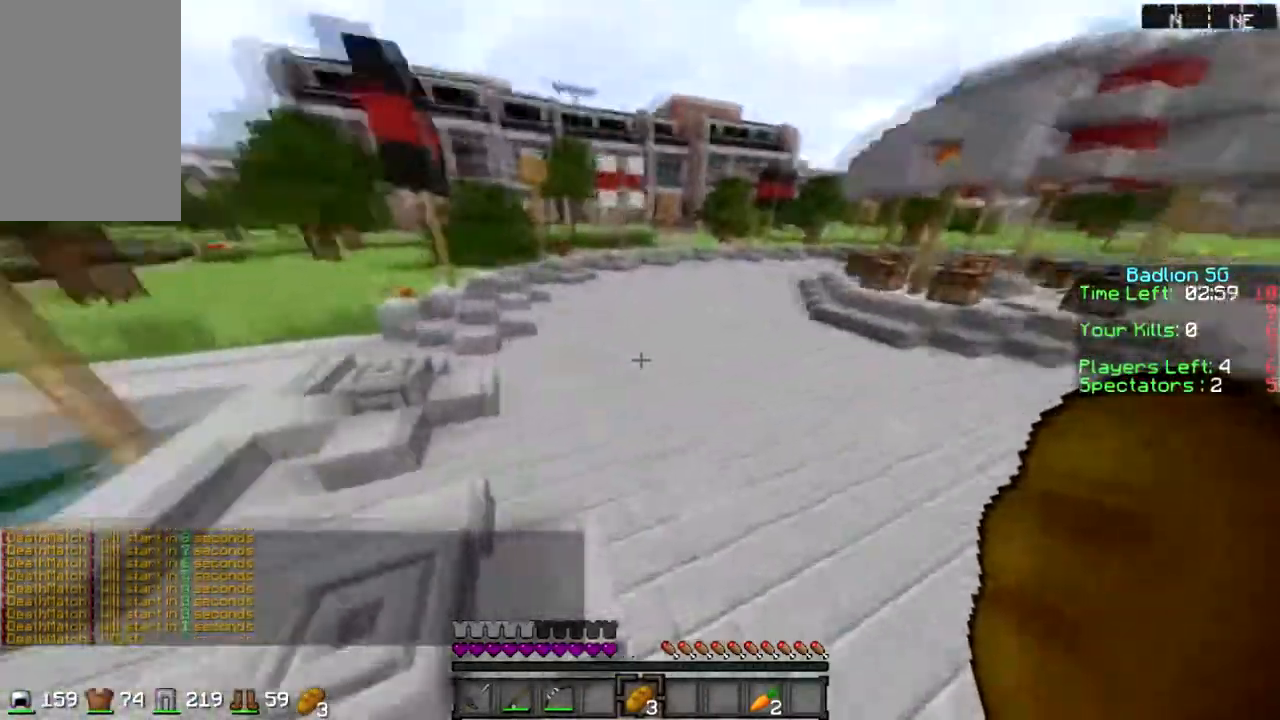
{"keys": ["sprint", "w"], "mouse": [], "events": [[100, "mouse_right", "down"], [301, "mouse_right", "up"], [301, "sprint", "down"], [301, "w", "down"]]}
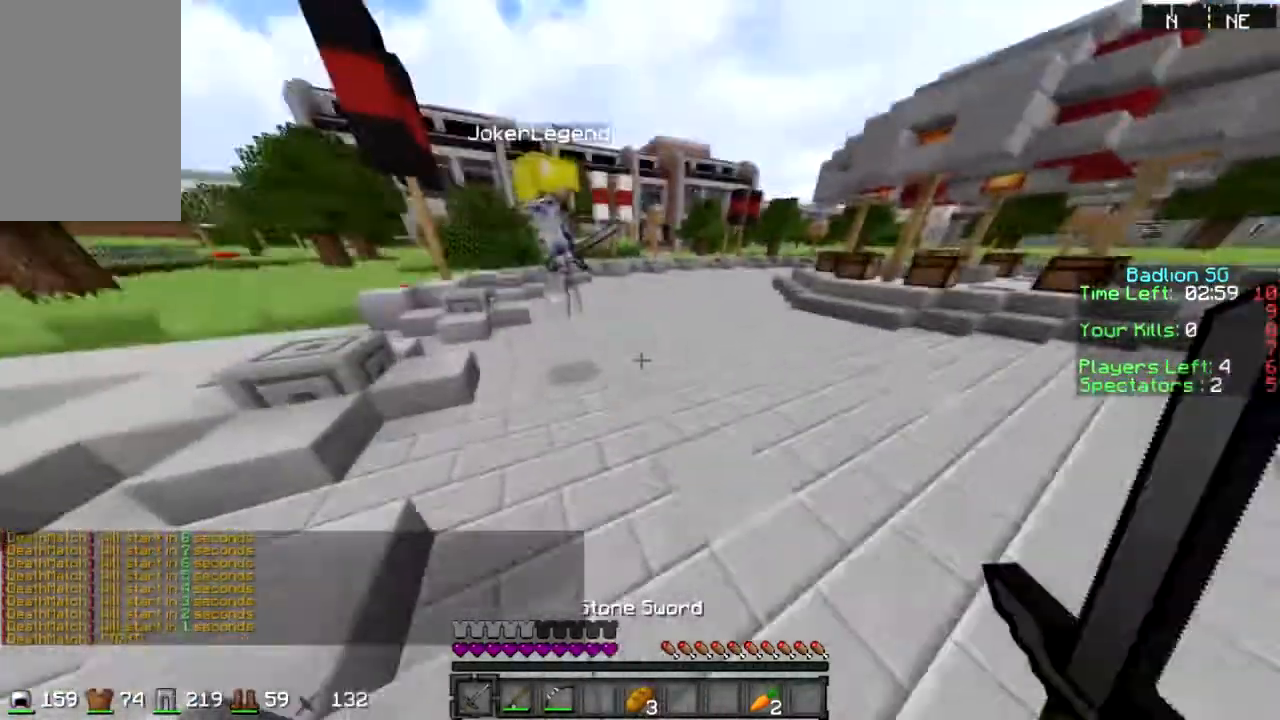
{"keys": ["s"], "mouse": [], "events": [[133, "sprint", "up"], [367, "w", "up"], [500, "s", "down"]]}
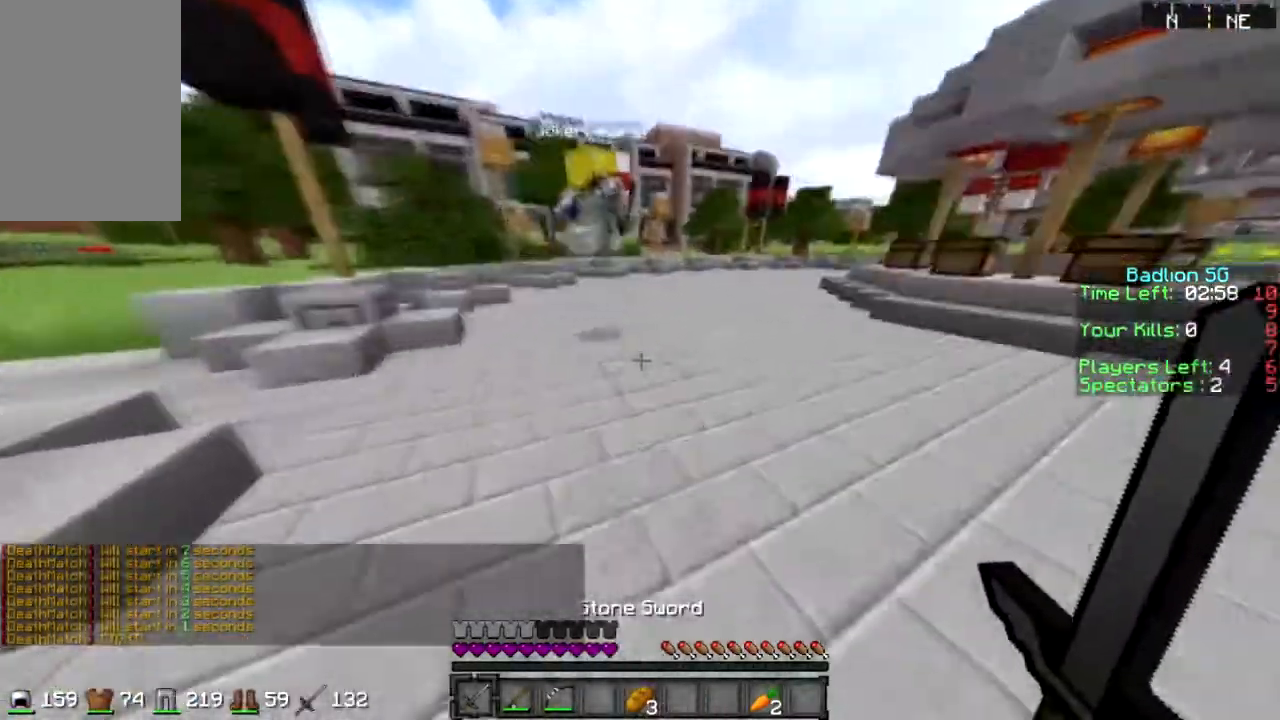
{"keys": ["d"], "mouse": [], "events": [[67, "d", "down"], [100, "s", "up"]]}
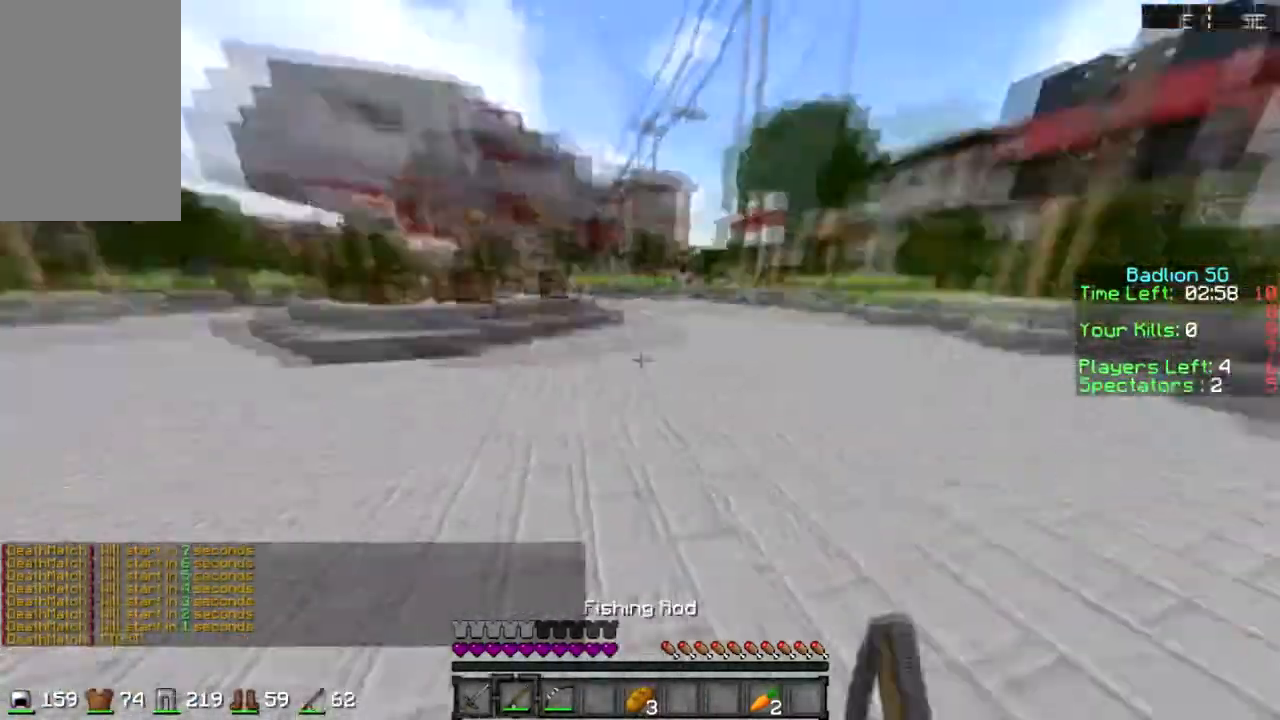
{"keys": ["d", "sprint", "w"], "mouse": [], "events": [[33, "sprint", "down"], [33, "w", "down"]]}
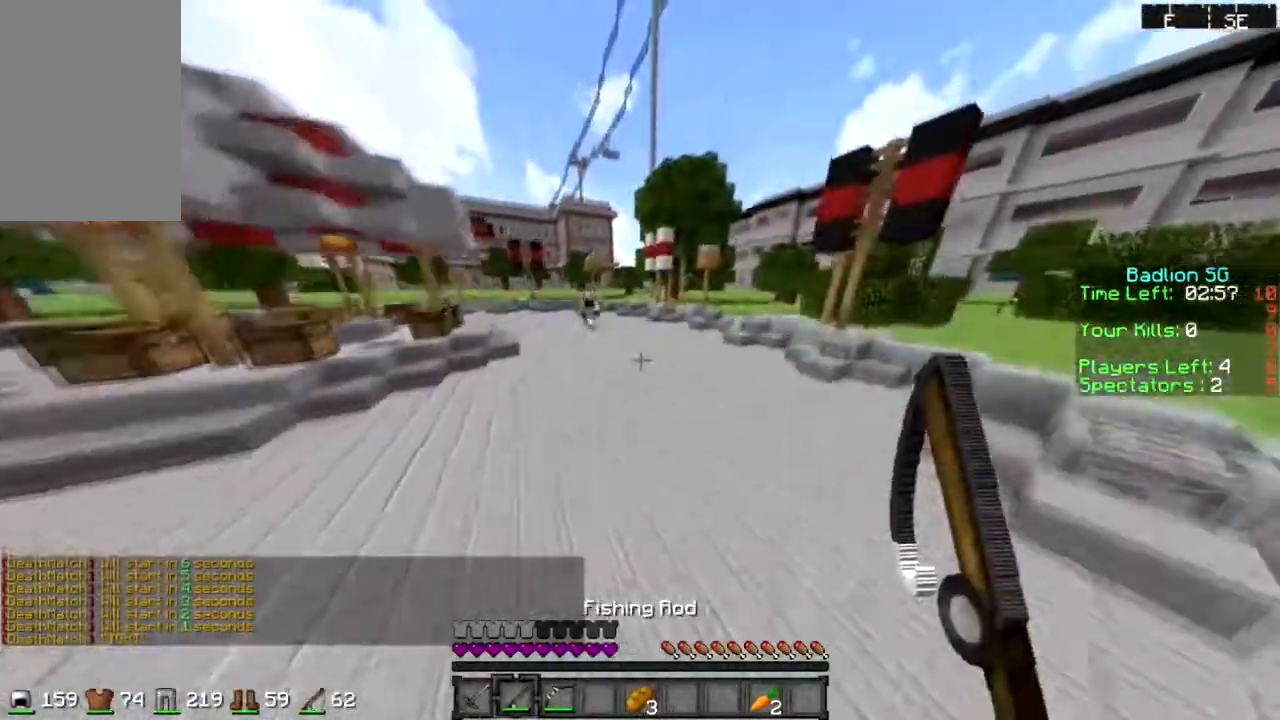
{"keys": ["d", "w"], "mouse": [], "events": [[100, "sprint", "up"]]}
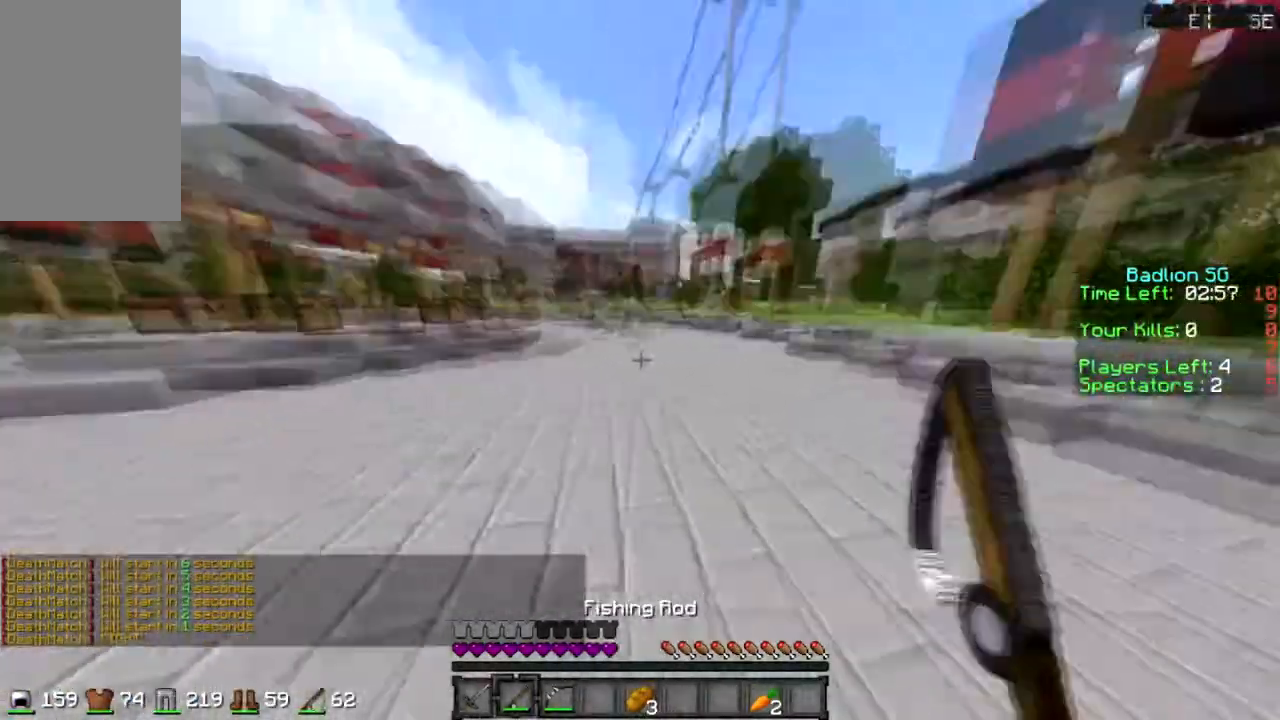
{"keys": ["a"], "mouse": [], "events": [[33, "w", "up"], [66, "a", "down"], [66, "d", "up"], [133, "s", "down"], [400, "s", "up"]]}
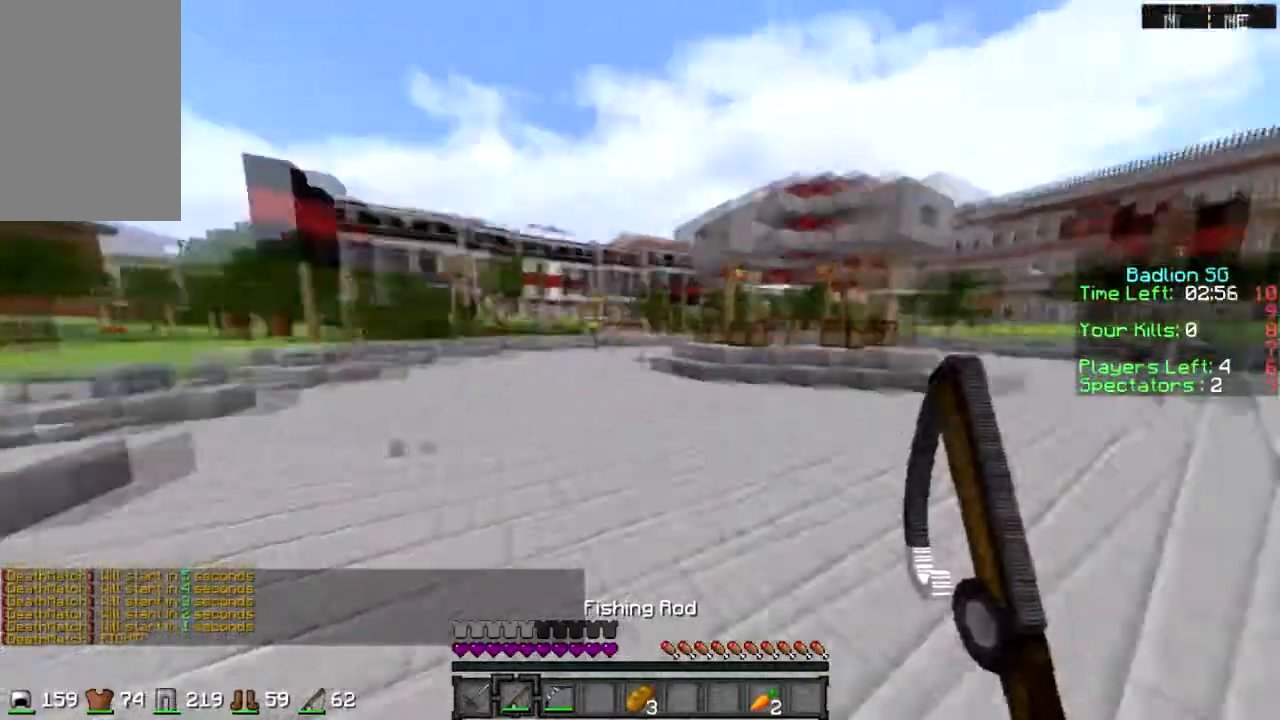
{"keys": ["a"], "mouse": [], "events": []}
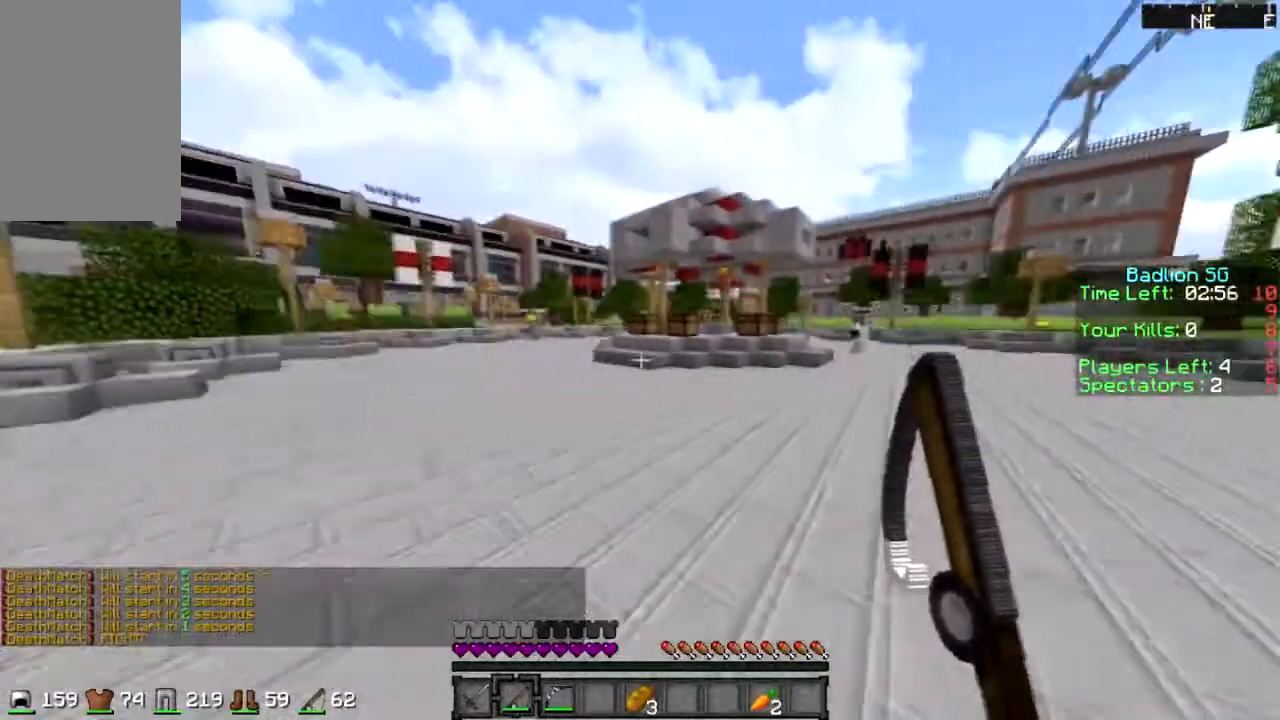
{"keys": ["d"], "mouse": [], "events": [[33, "d", "down"], [100, "a", "up"]]}
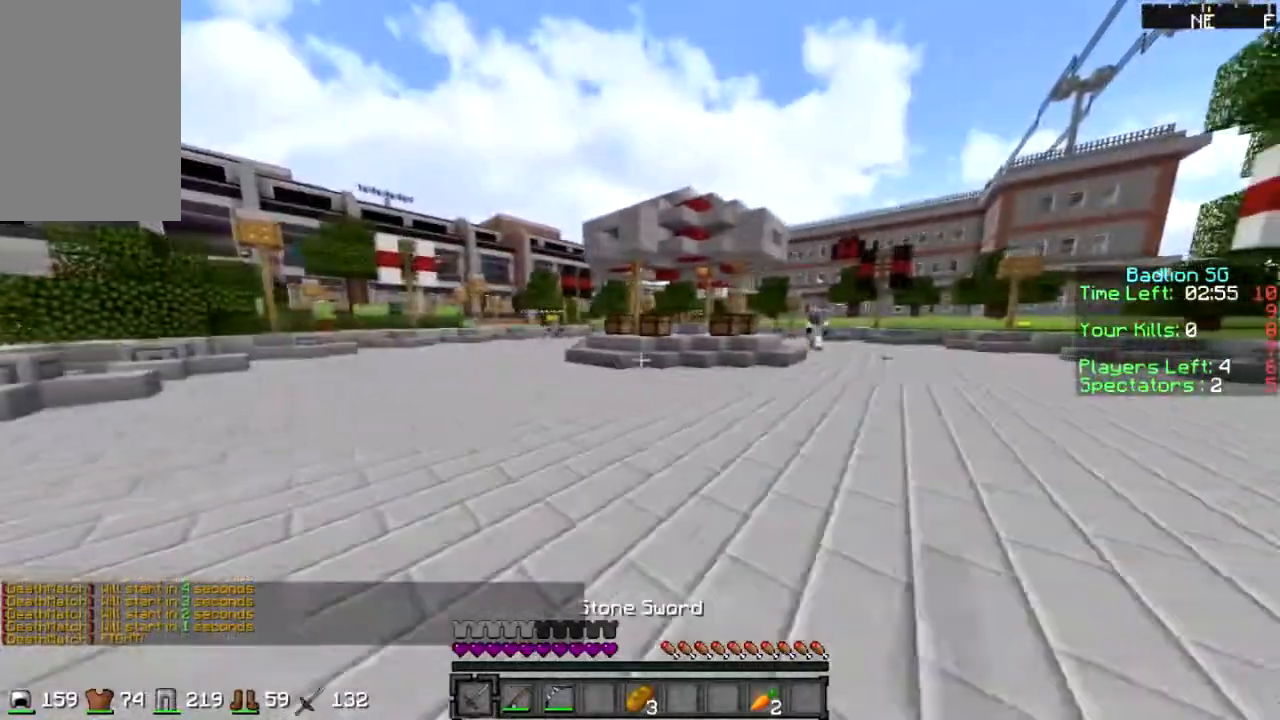
{"keys": [], "mouse": []}
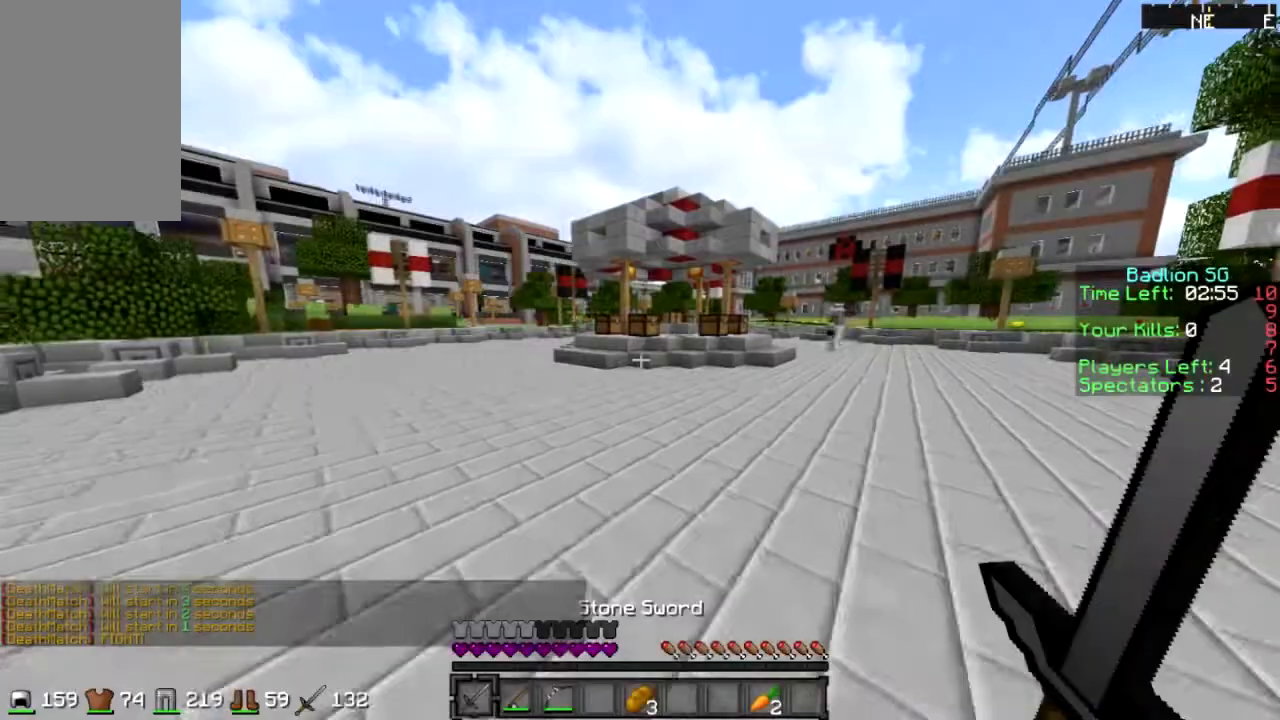
{"keys": ["a", "w"], "mouse": [], "events": [[133, "sprint", "down"], [133, "w", "down"], [233, "sprint", "up"], [333, "a", "down"]]}
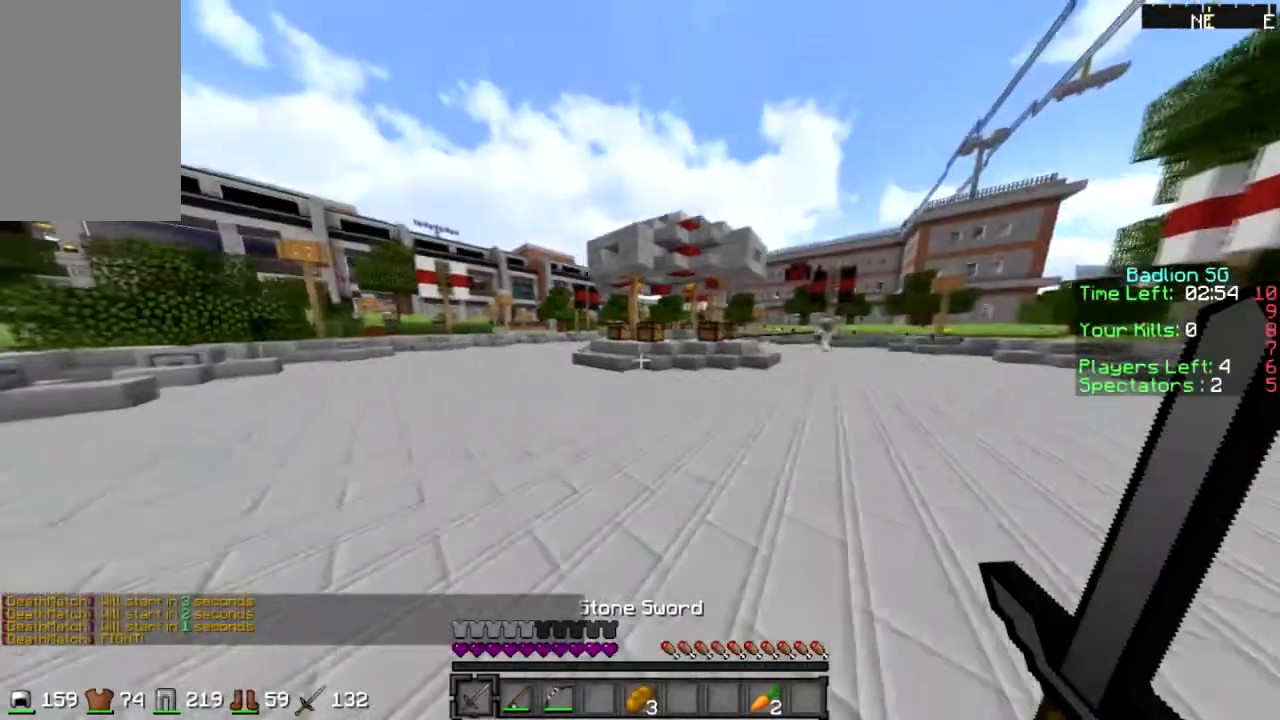
{"keys": ["a", "w"], "mouse": [], "events": [[334, "a", "up"], [467, "a", "down"]]}
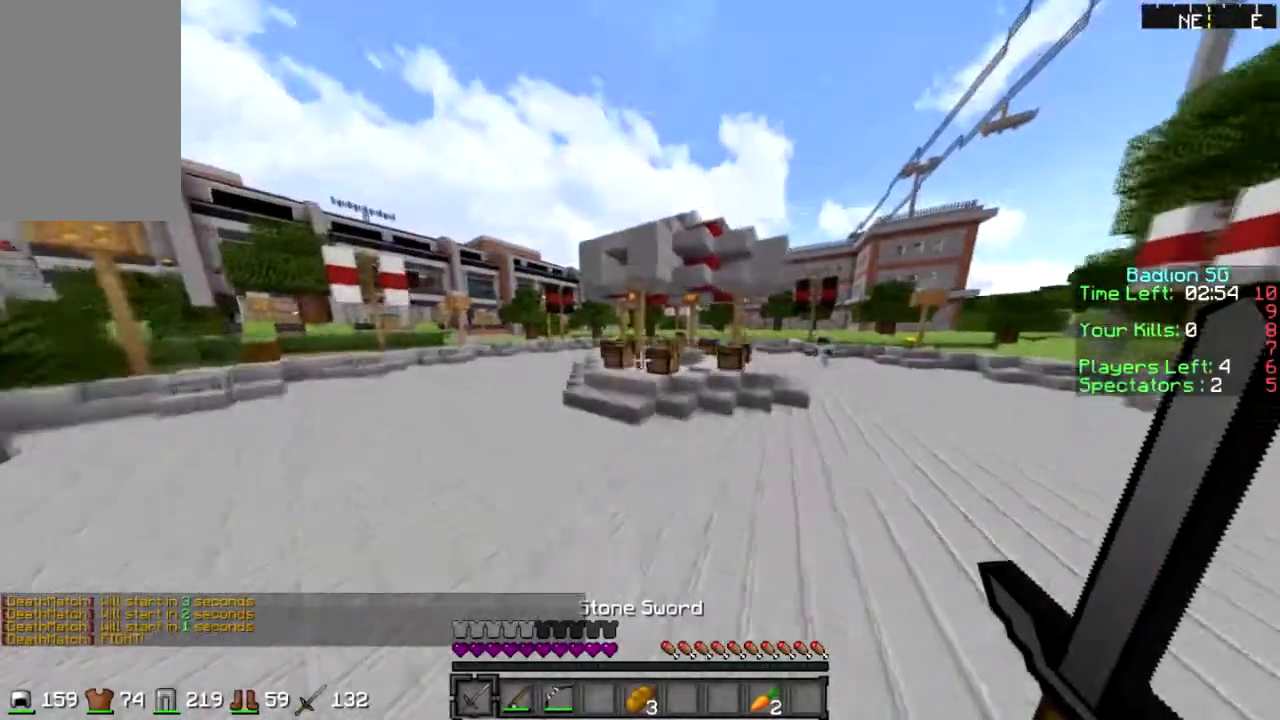
{"keys": ["w"], "mouse": [], "events": [[100, "a", "up"]]}